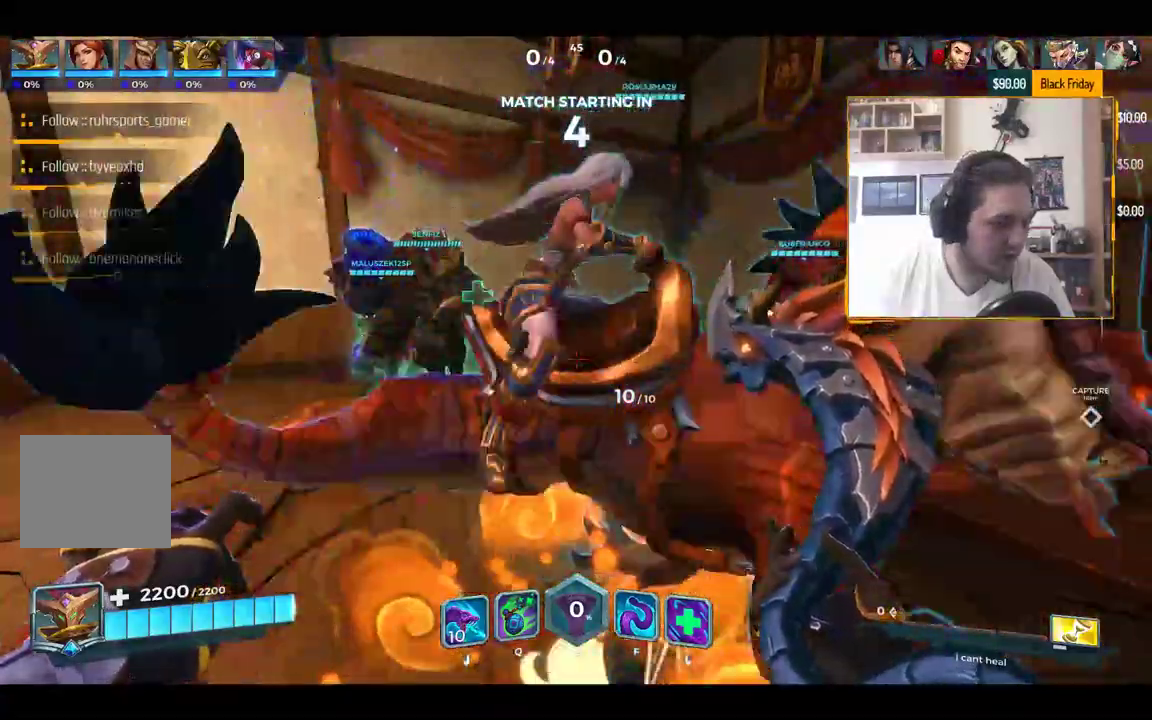
Gameplay with keyboard; each line is a JSON object with the keys held at the frame after it. "events" lists presses ("down") and releases ("up") of "1", "2", "3", "4", "5", "a", "alt", "c", "caps_lock", "ctrl", "d", "e", "f", "g", "q", "r", "s", "shift", "space", "t", "tab", "v", "w", "x" and "z" between this image and that frame as [ms after this image, input, new state], when the widget could be followed in between. No other keys are recorded. Mouse input is not recorded.
{"keys": ["ctrl"], "events": [[317, "ctrl", "down"]]}
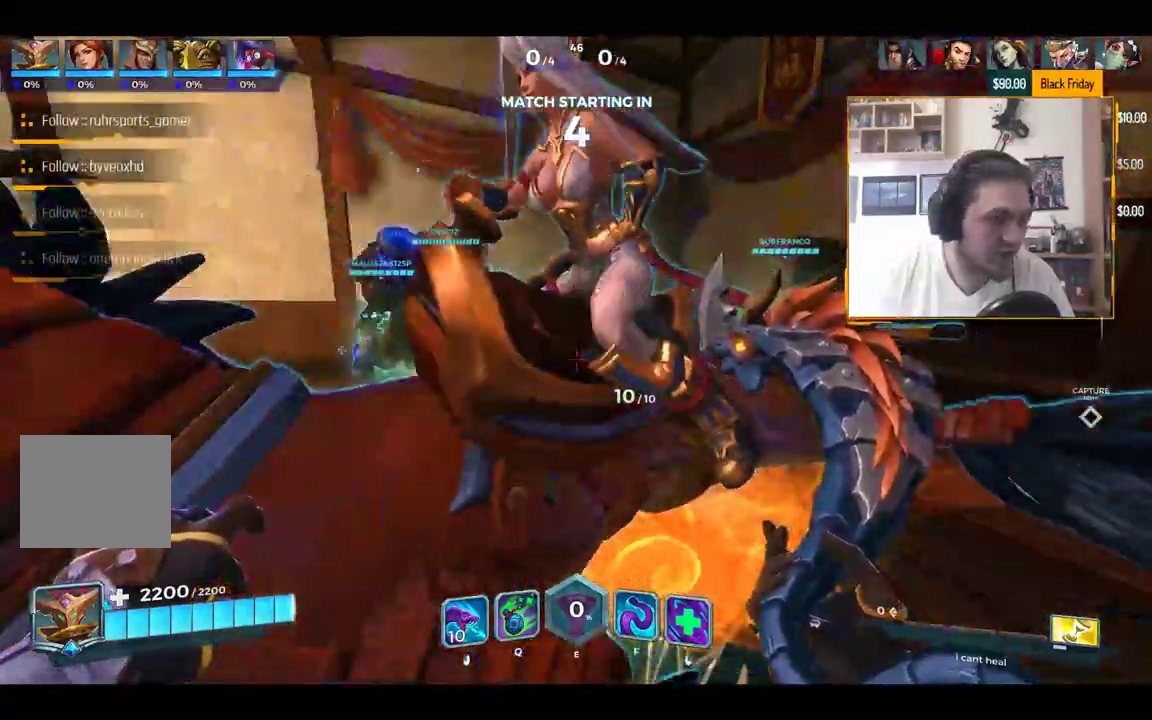
{"keys": [], "events": [[150, "ctrl", "up"]]}
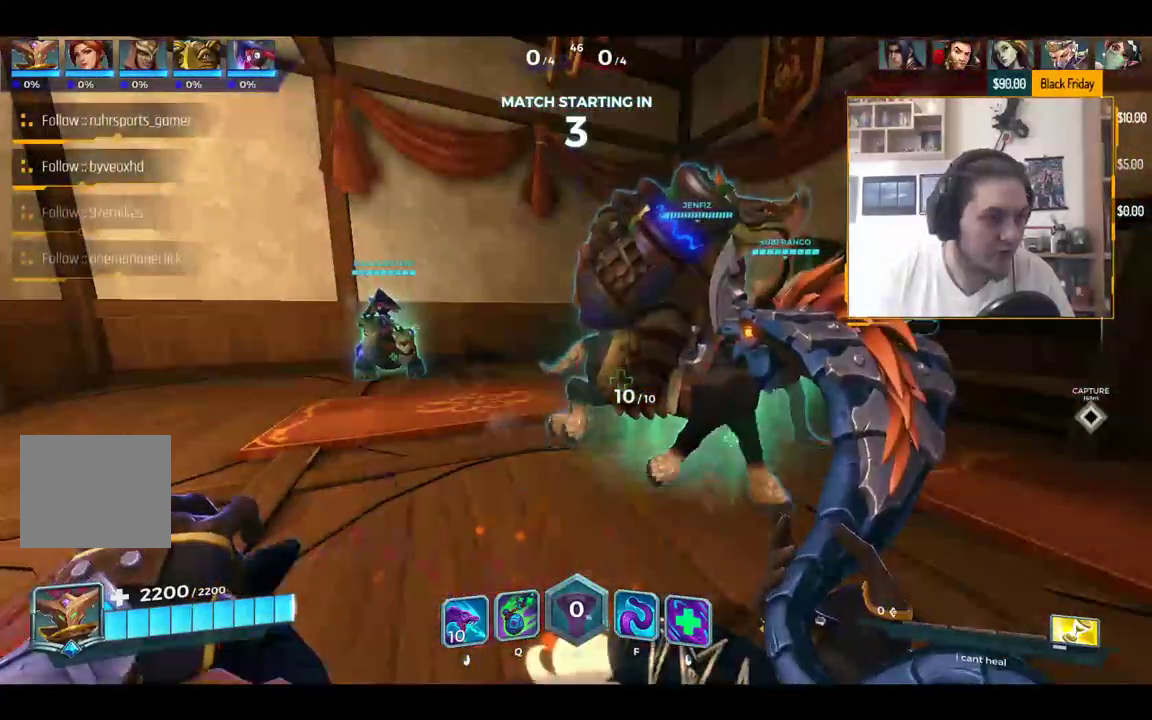
{"keys": [], "events": []}
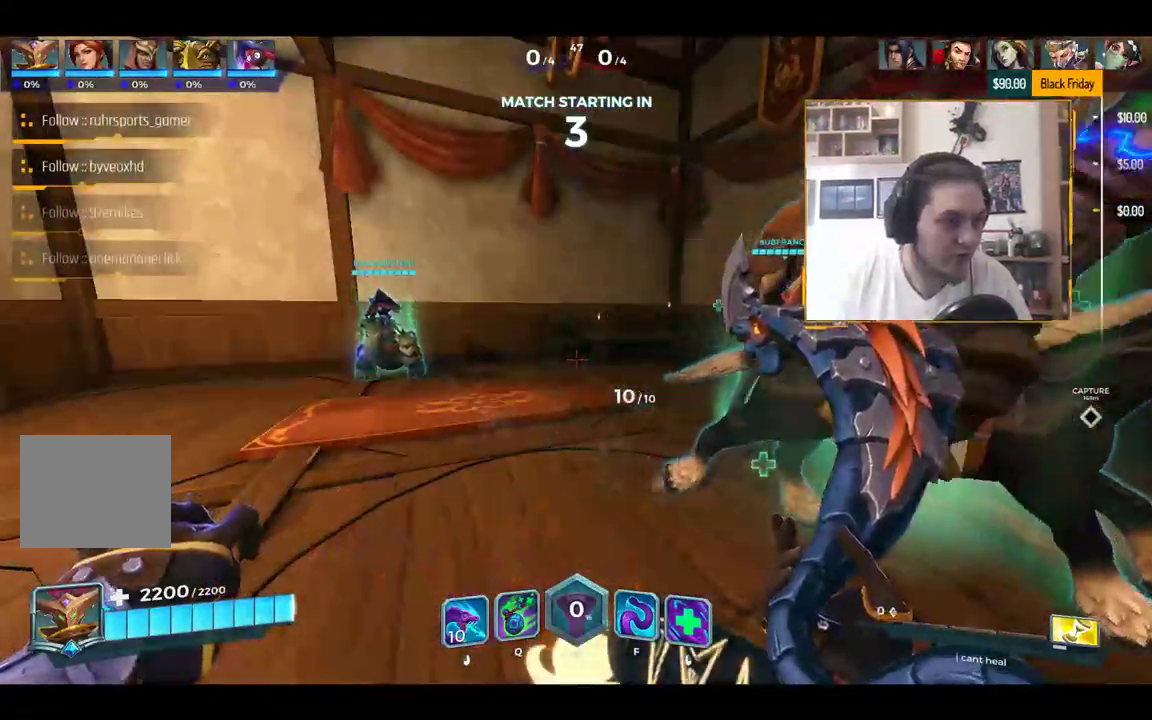
{"keys": [], "events": []}
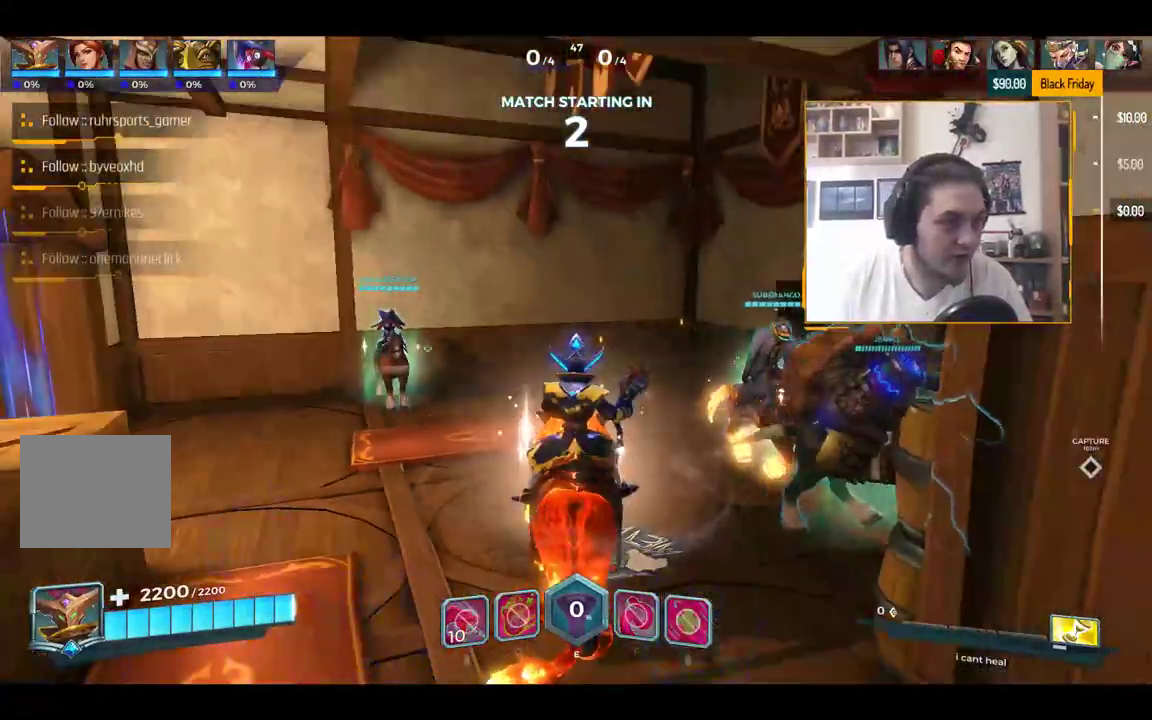
{"keys": [], "events": []}
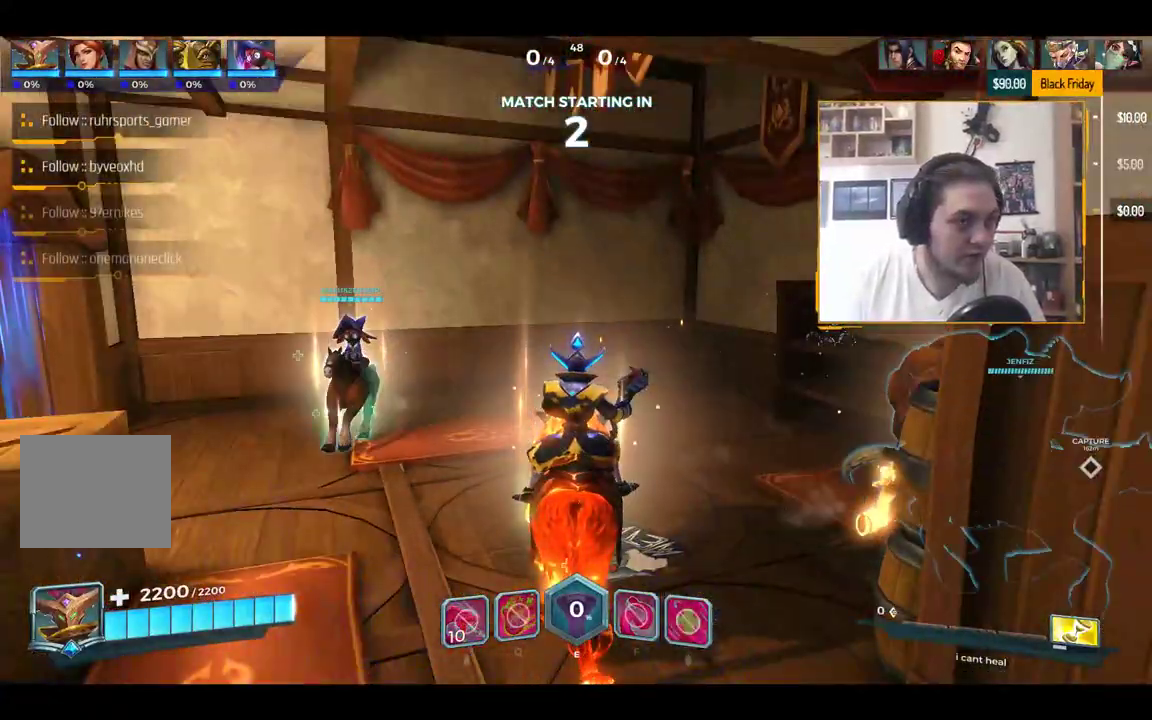
{"keys": [], "events": []}
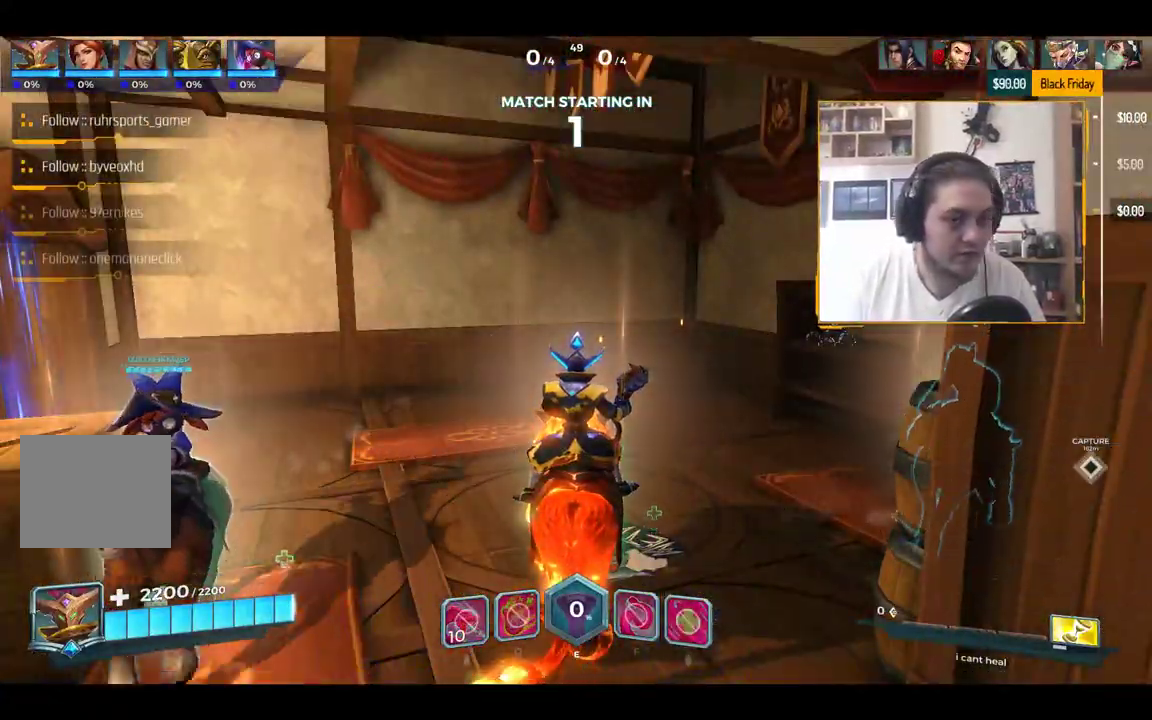
{"keys": ["w"], "events": [[251, "w", "down"]]}
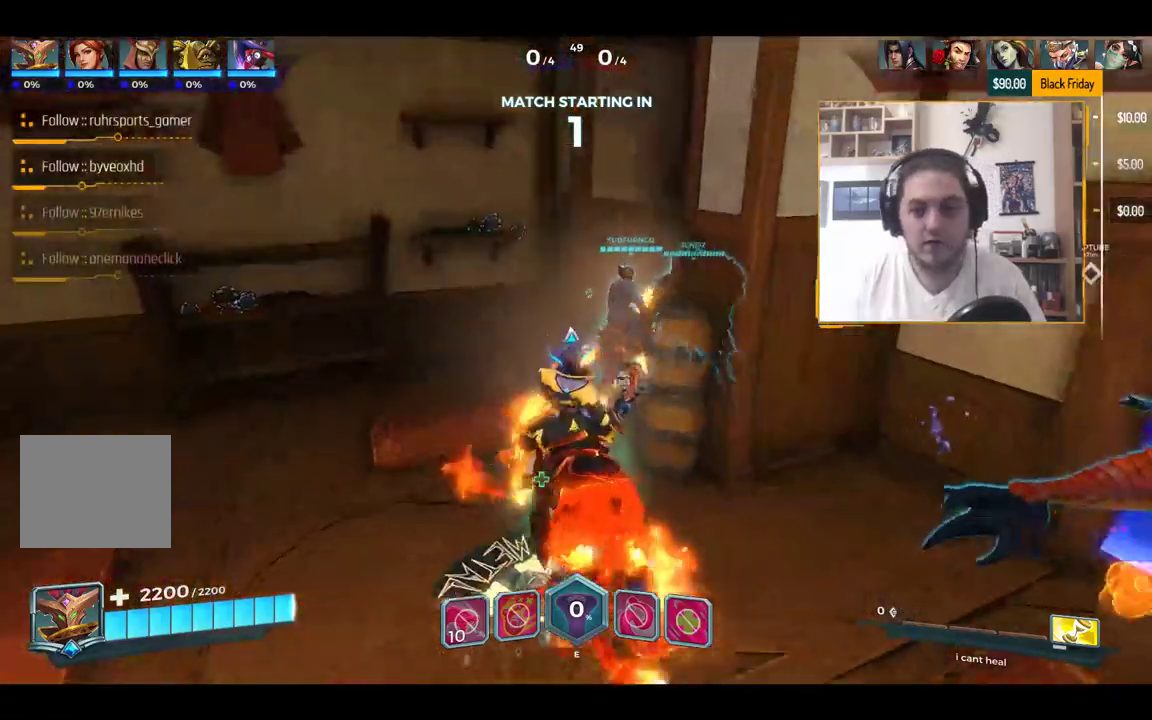
{"keys": ["d", "w"], "events": [[67, "d", "down"], [133, "w", "up"], [317, "w", "down"]]}
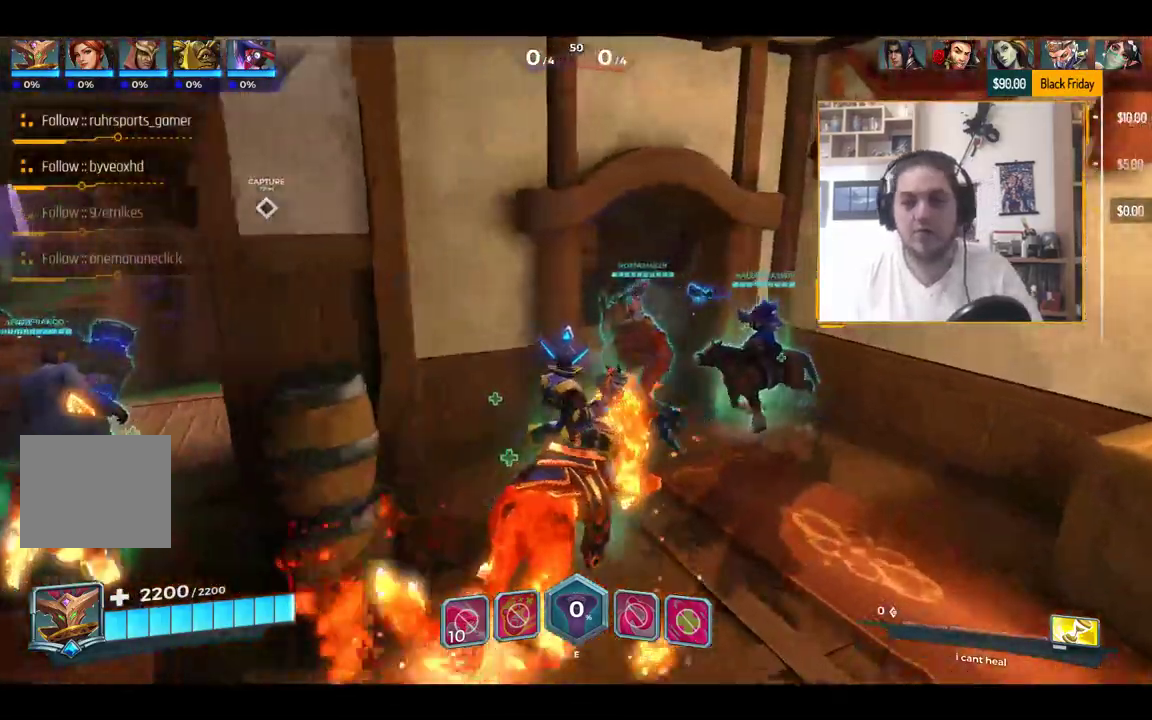
{"keys": ["w"], "events": [[284, "d", "up"]]}
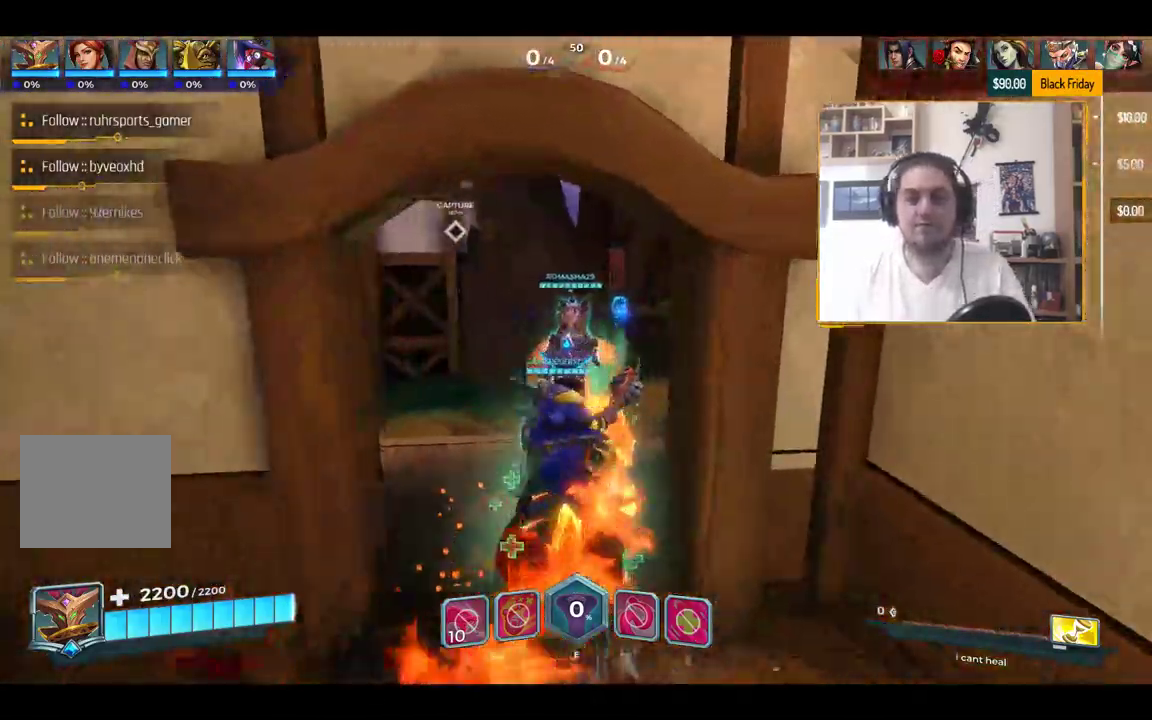
{"keys": ["space", "w"], "events": [[484, "space", "down"]]}
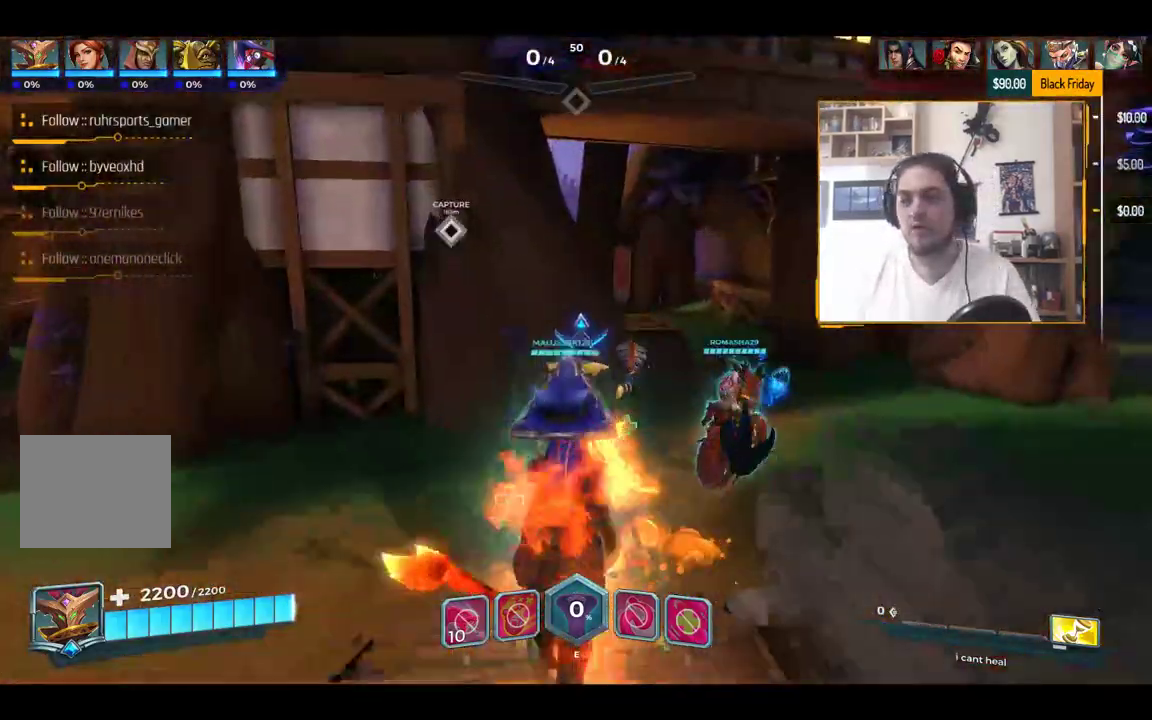
{"keys": ["d", "w"], "events": [[84, "space", "up"], [117, "d", "down"], [267, "w", "up"], [451, "w", "down"]]}
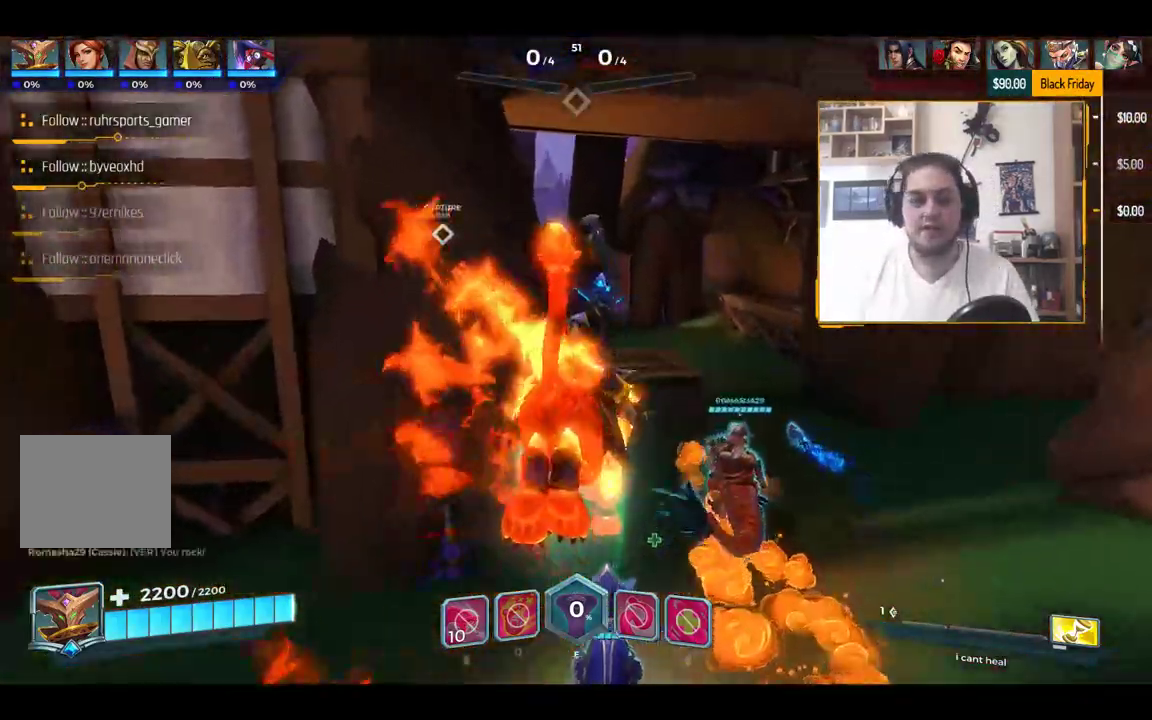
{"keys": ["w"], "events": [[467, "d", "up"]]}
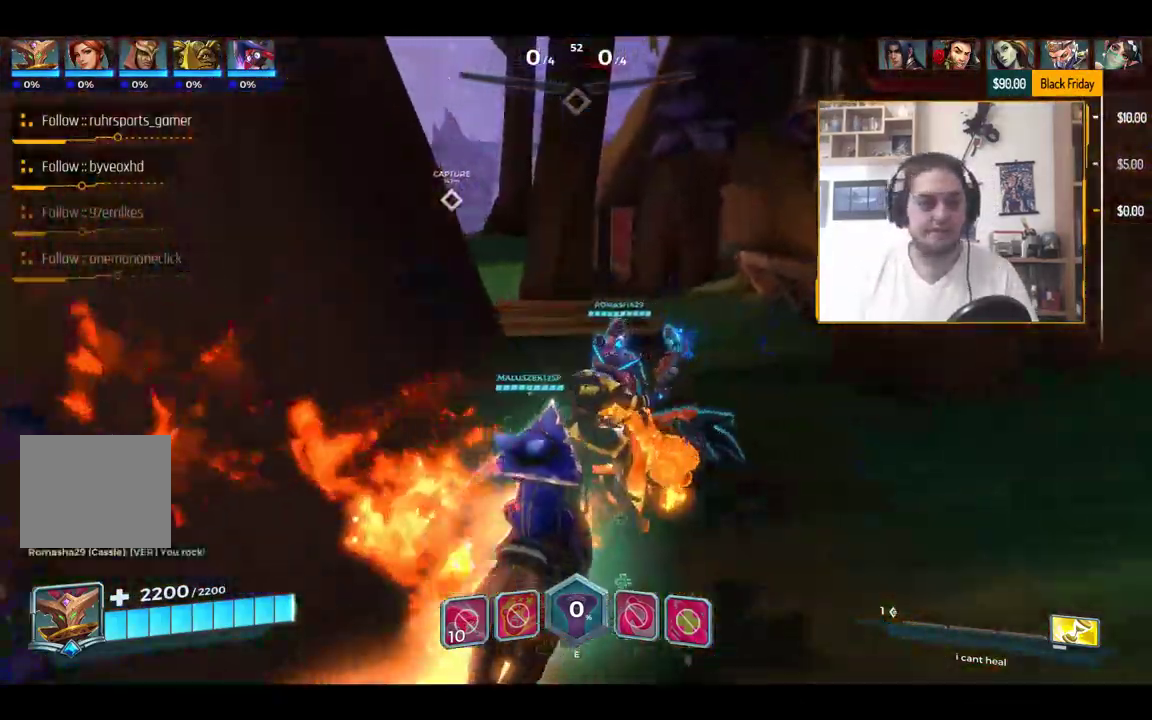
{"keys": ["w"], "events": []}
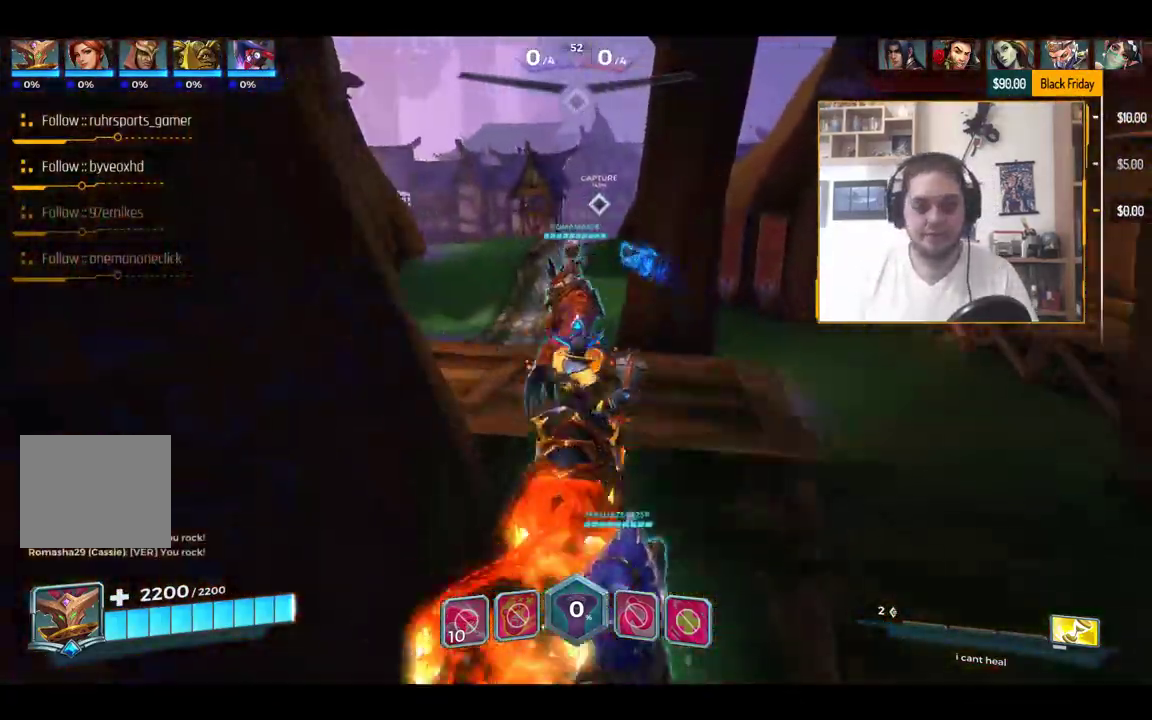
{"keys": ["w"], "events": []}
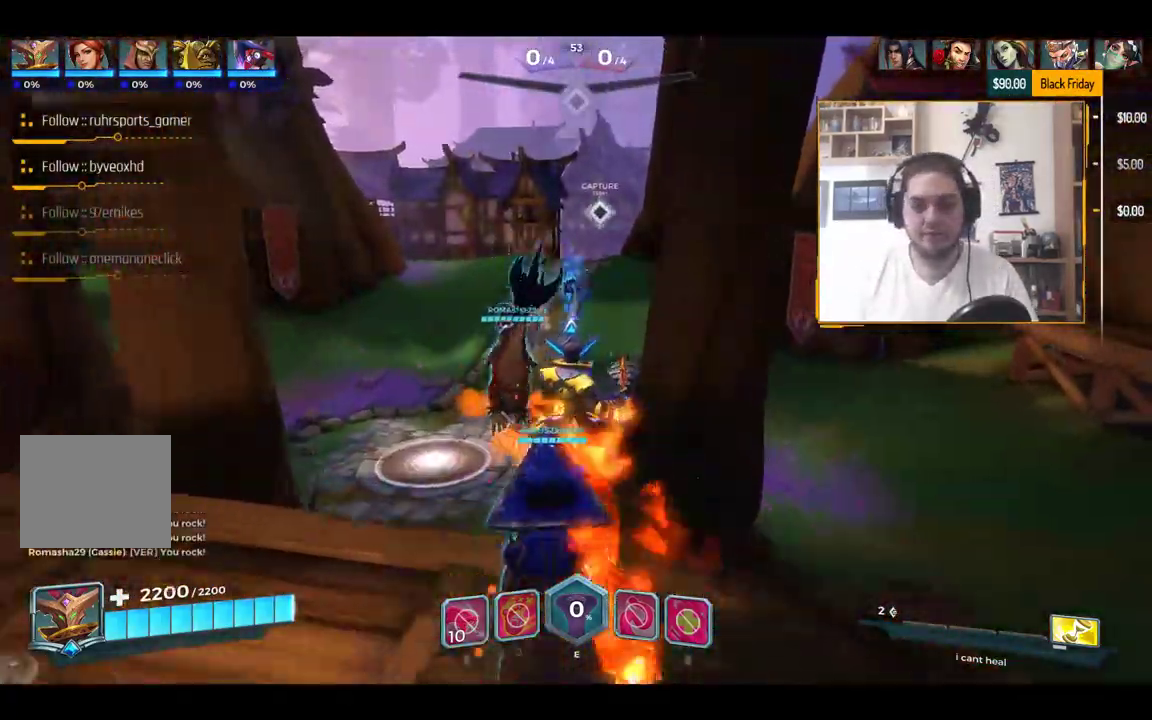
{"keys": ["w"], "events": [[50, "a", "down"], [184, "a", "up"], [184, "space", "down"], [267, "space", "up"]]}
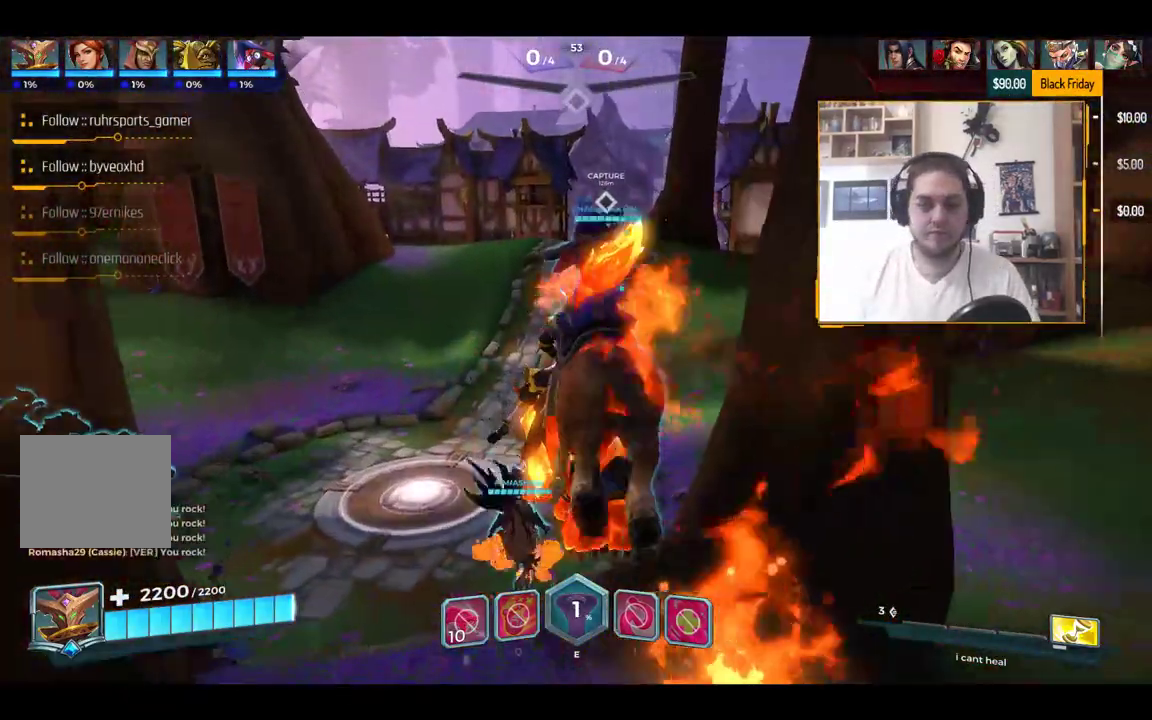
{"keys": ["w"], "events": []}
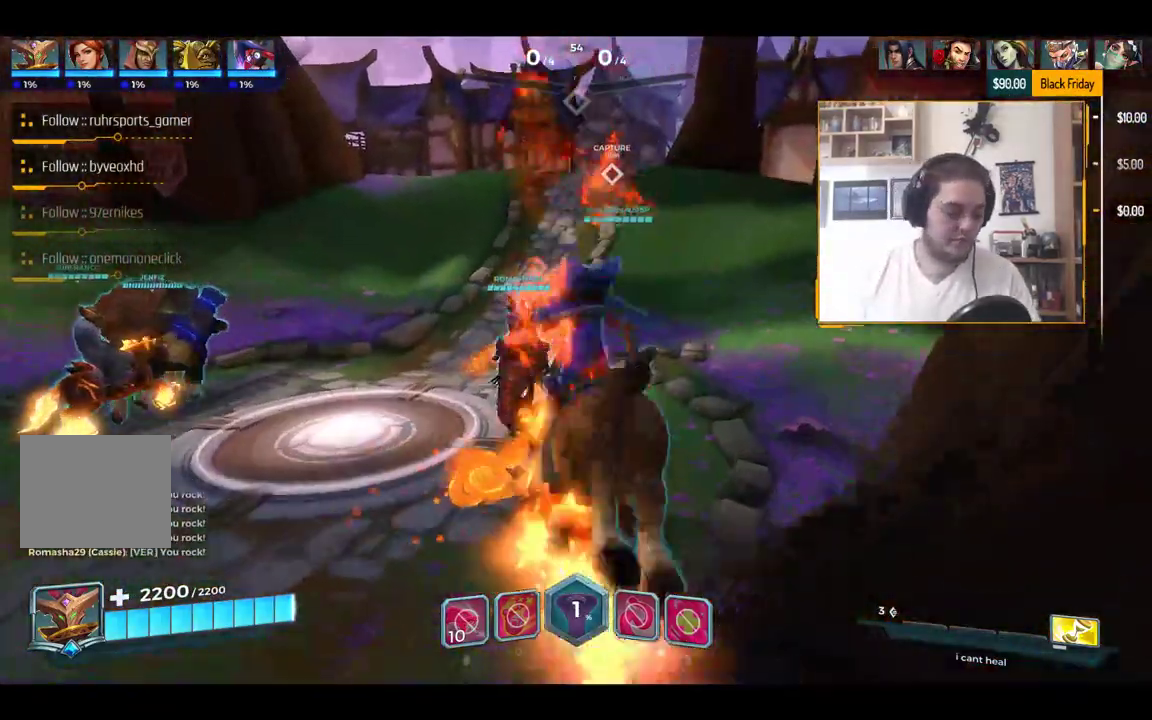
{"keys": ["w"], "events": []}
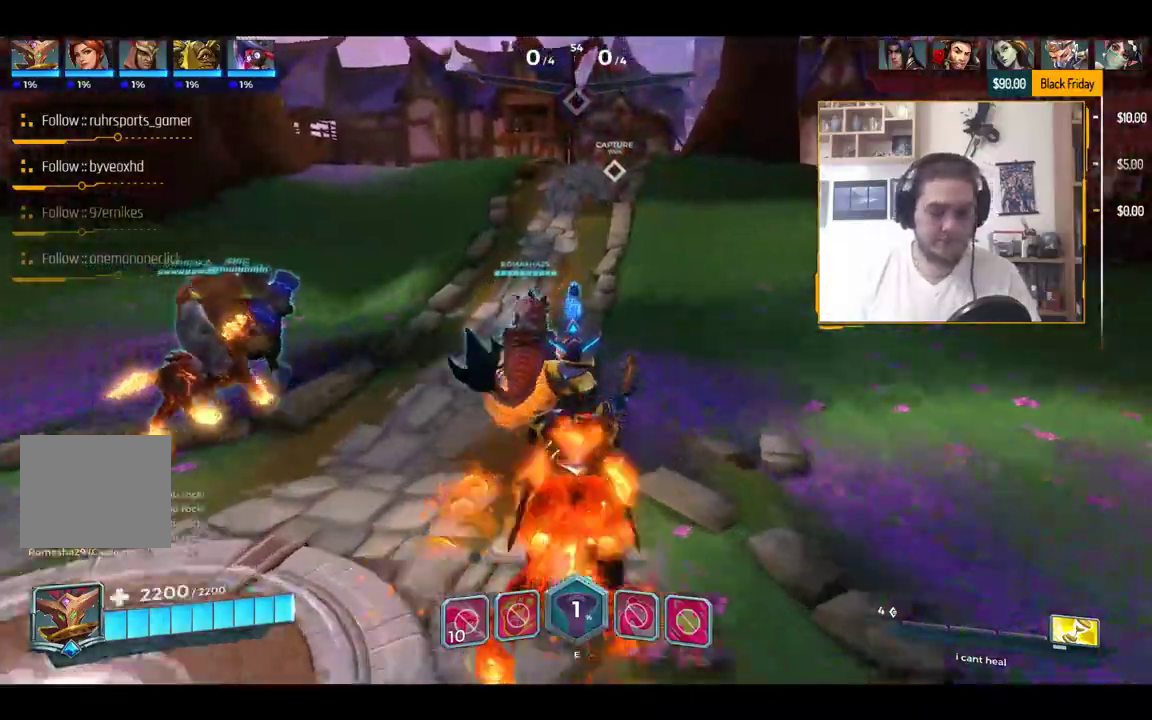
{"keys": ["w"], "events": []}
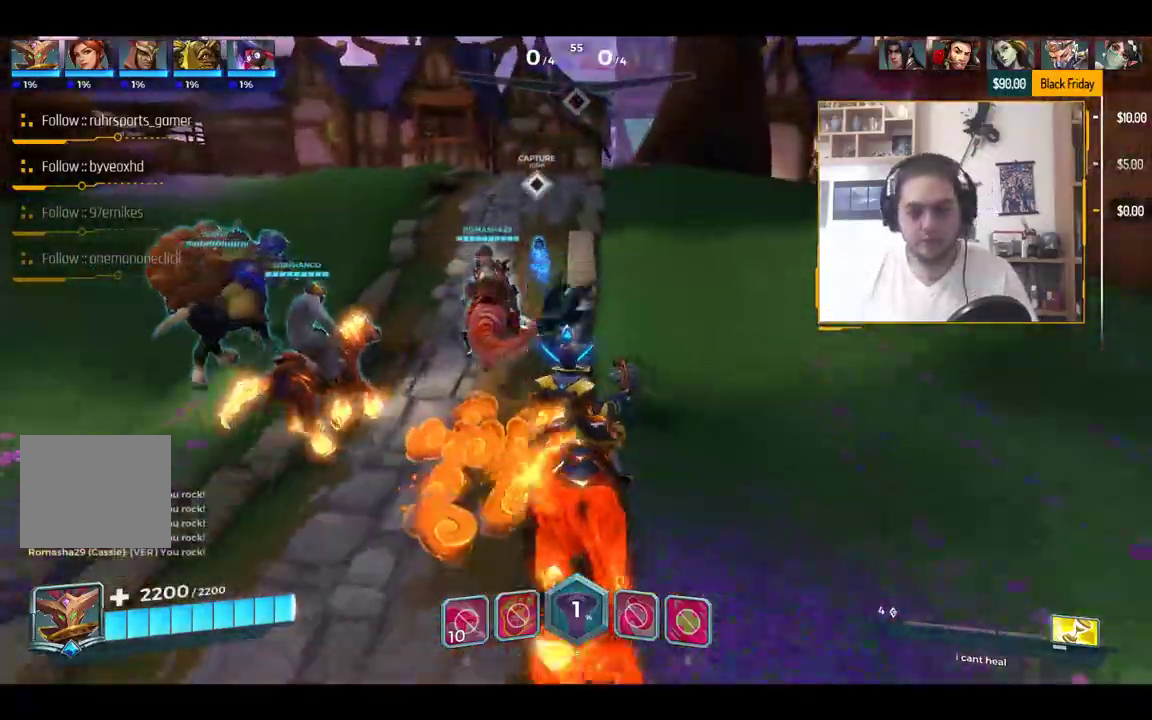
{"keys": ["w"], "events": []}
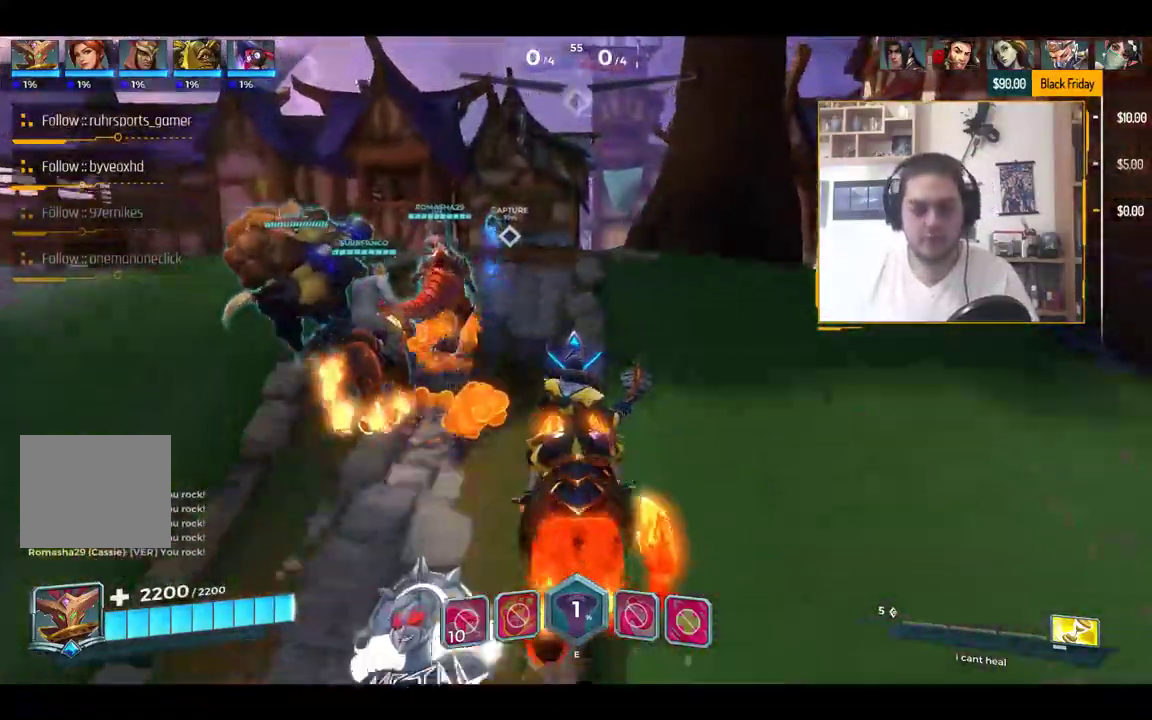
{"keys": ["a", "w"], "events": [[500, "a", "down"]]}
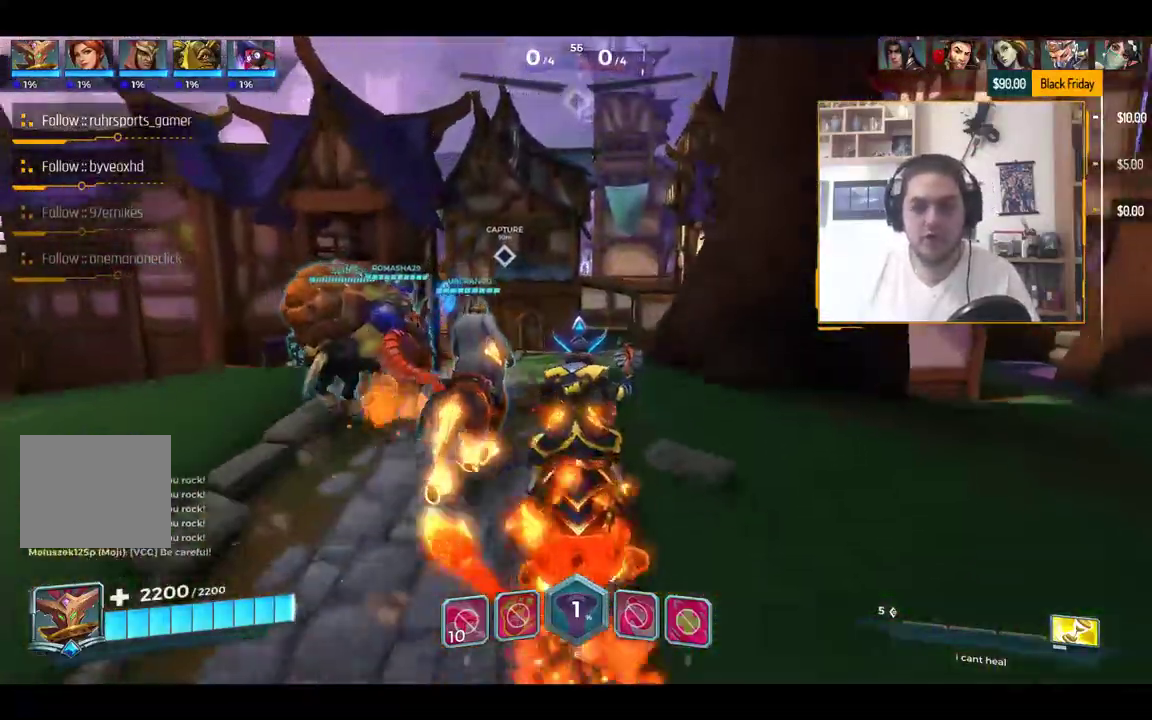
{"keys": ["w"], "events": [[134, "a", "up"], [234, "space", "down"], [384, "space", "up"]]}
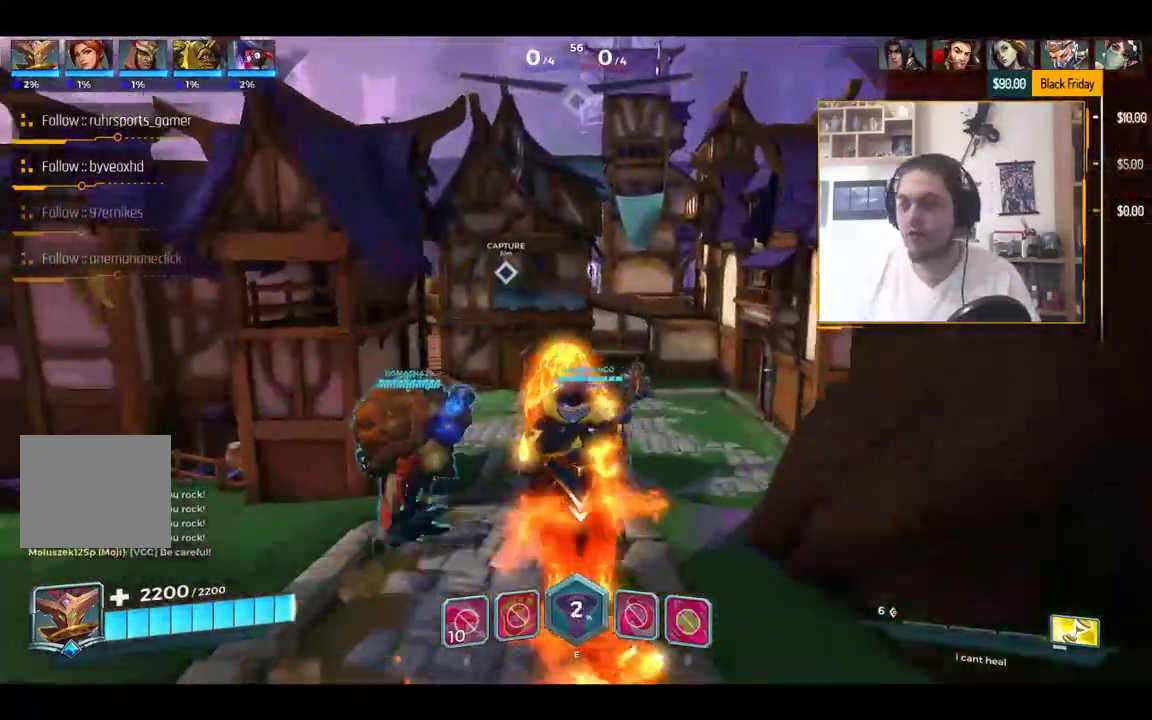
{"keys": ["a", "w"], "events": [[367, "a", "down"]]}
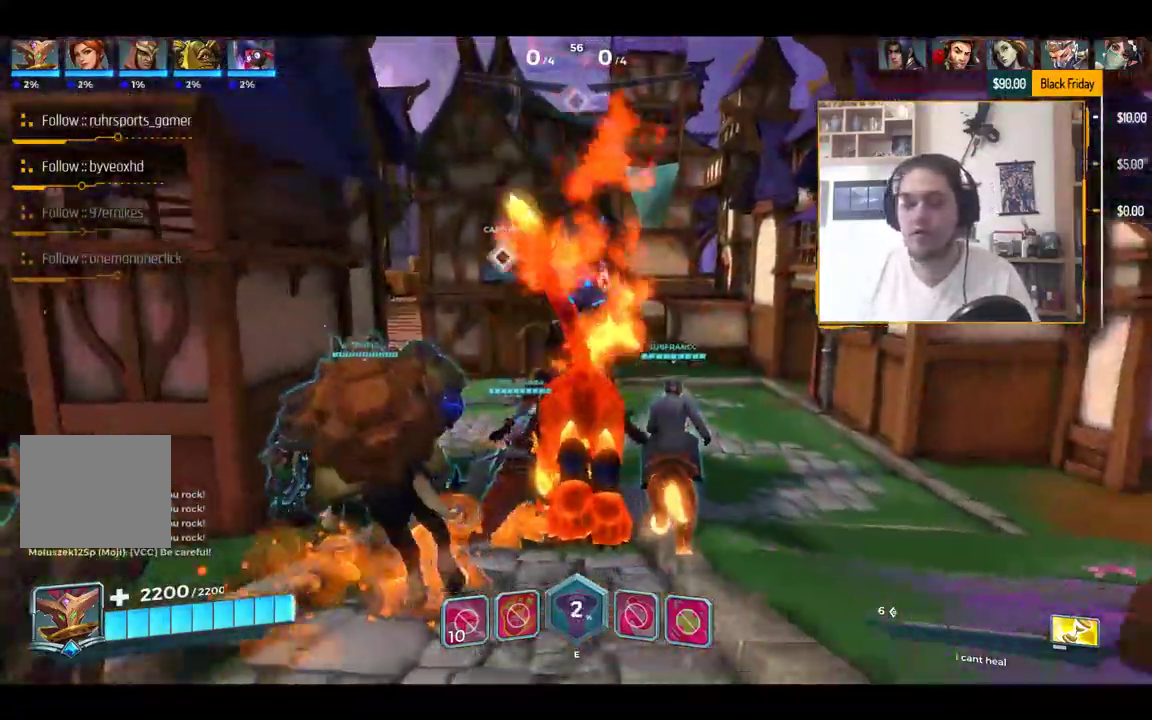
{"keys": ["w"], "events": [[50, "a", "up"], [233, "space", "down"], [333, "space", "up"]]}
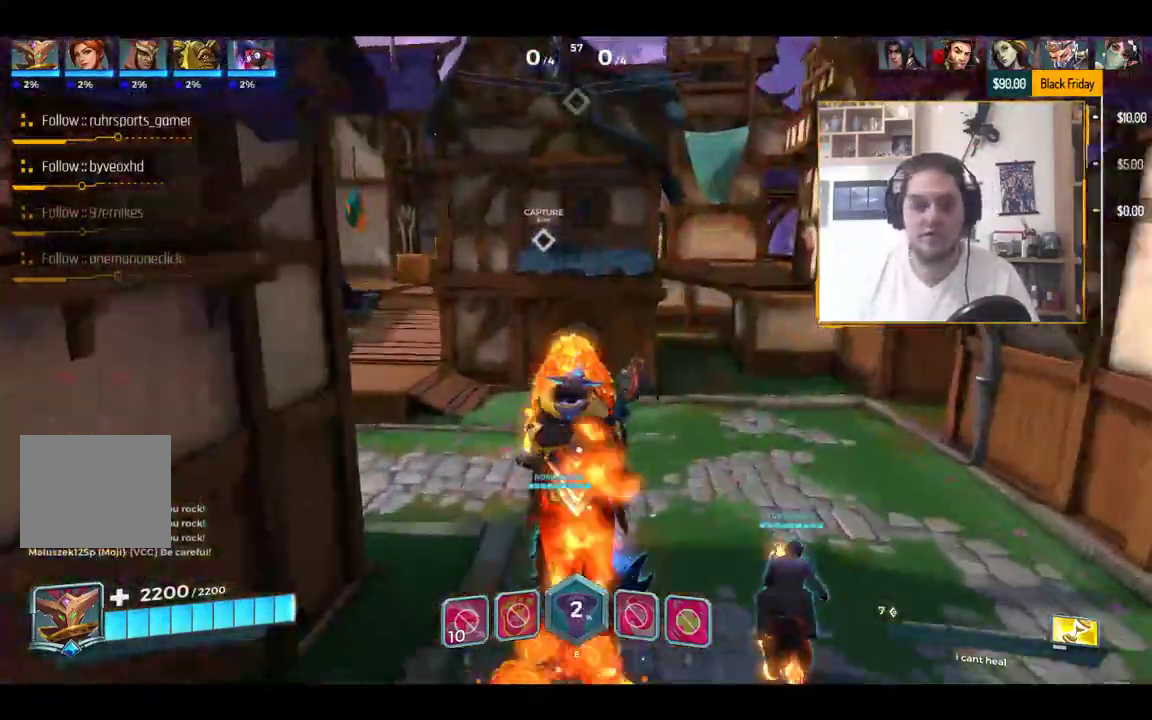
{"keys": ["w"], "events": [[17, "a", "down"], [167, "a", "up"]]}
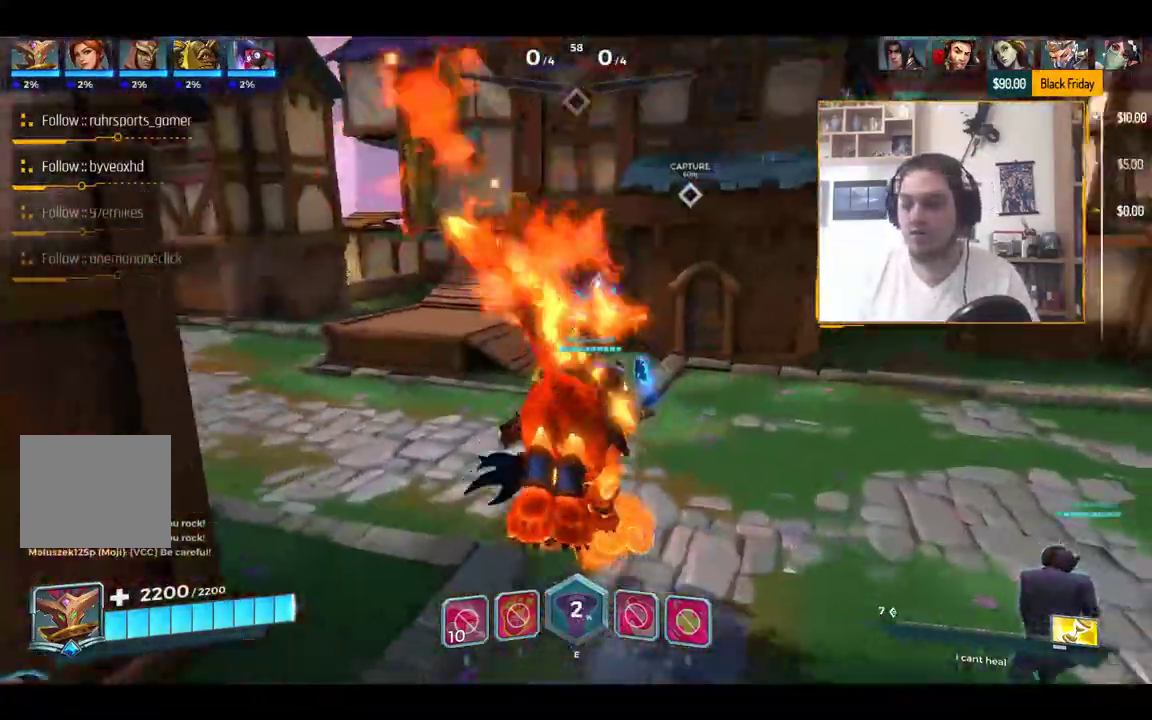
{"keys": ["w"], "events": []}
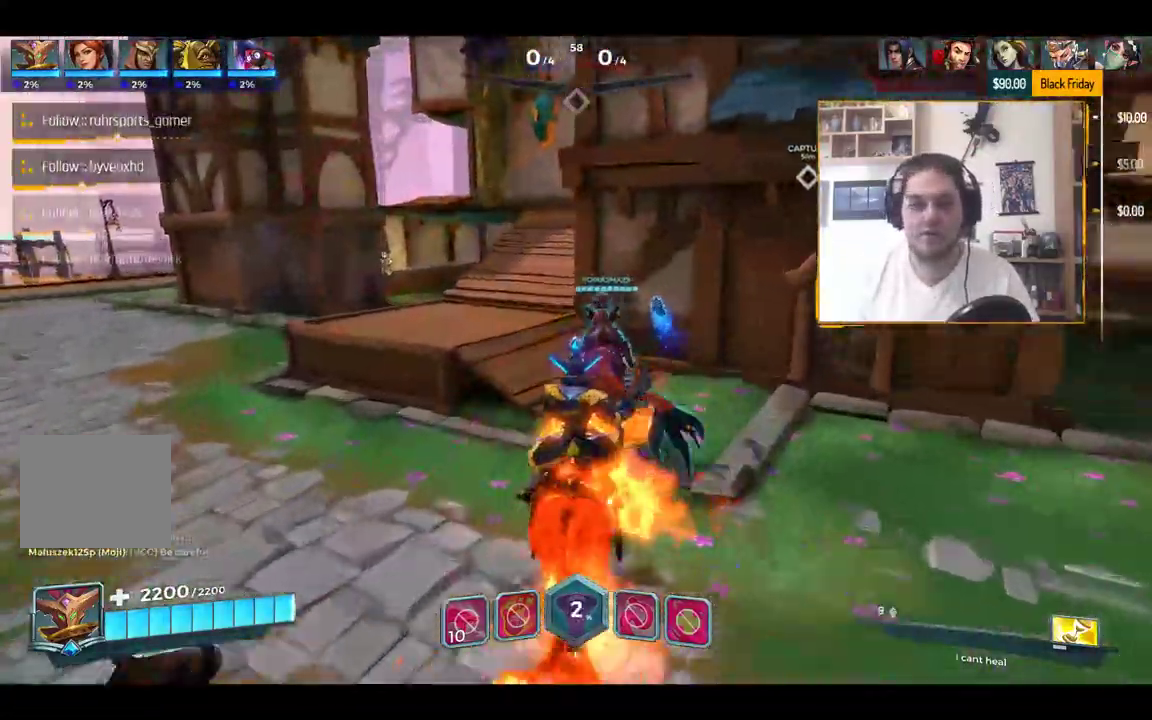
{"keys": ["w"], "events": [[150, "a", "down"], [384, "a", "up"]]}
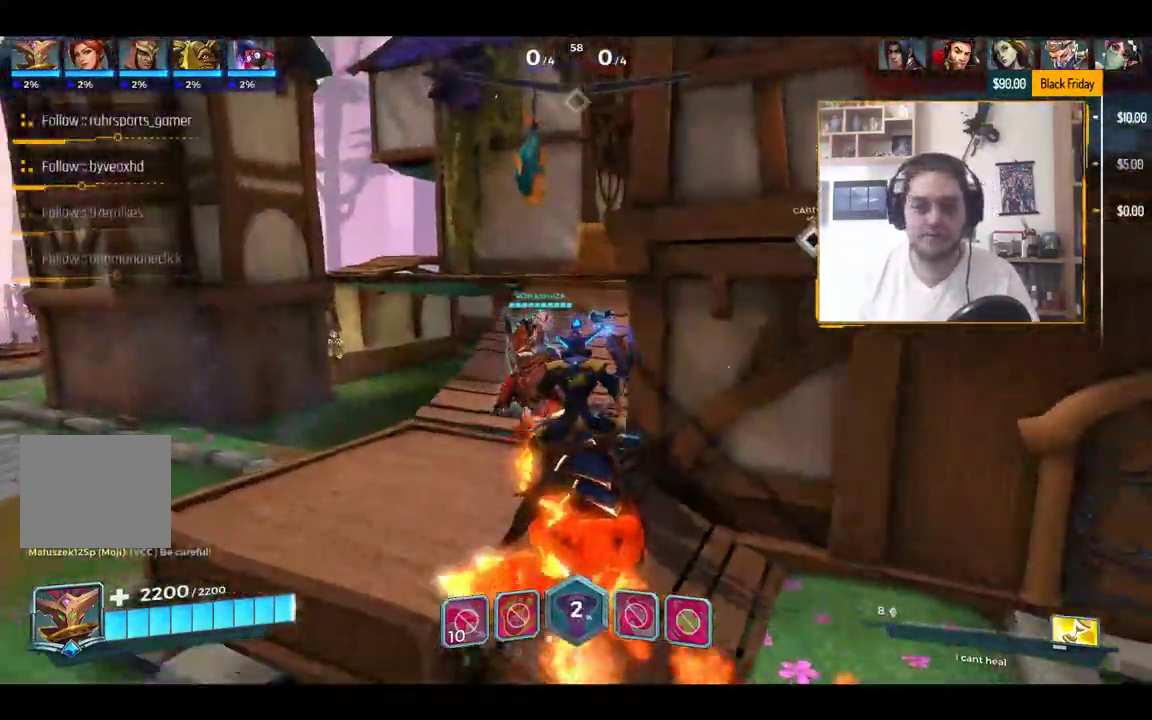
{"keys": ["w"], "events": [[16, "a", "down"], [250, "a", "up"]]}
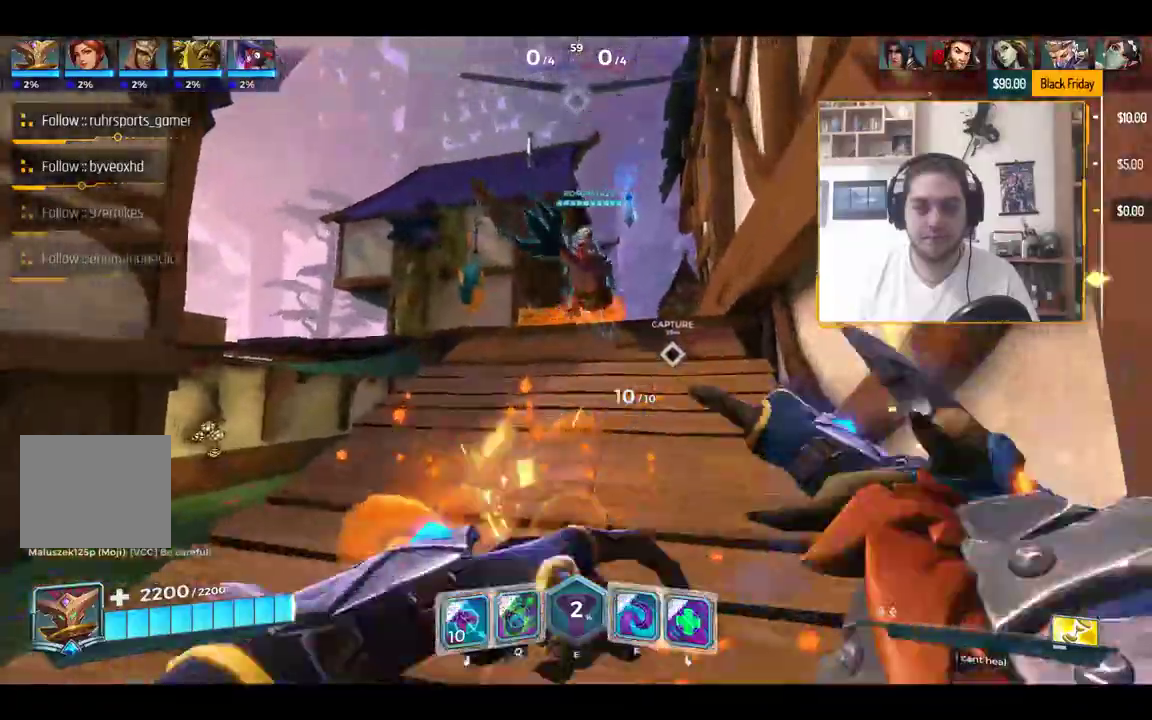
{"keys": ["a", "w"], "events": [[267, "a", "down"]]}
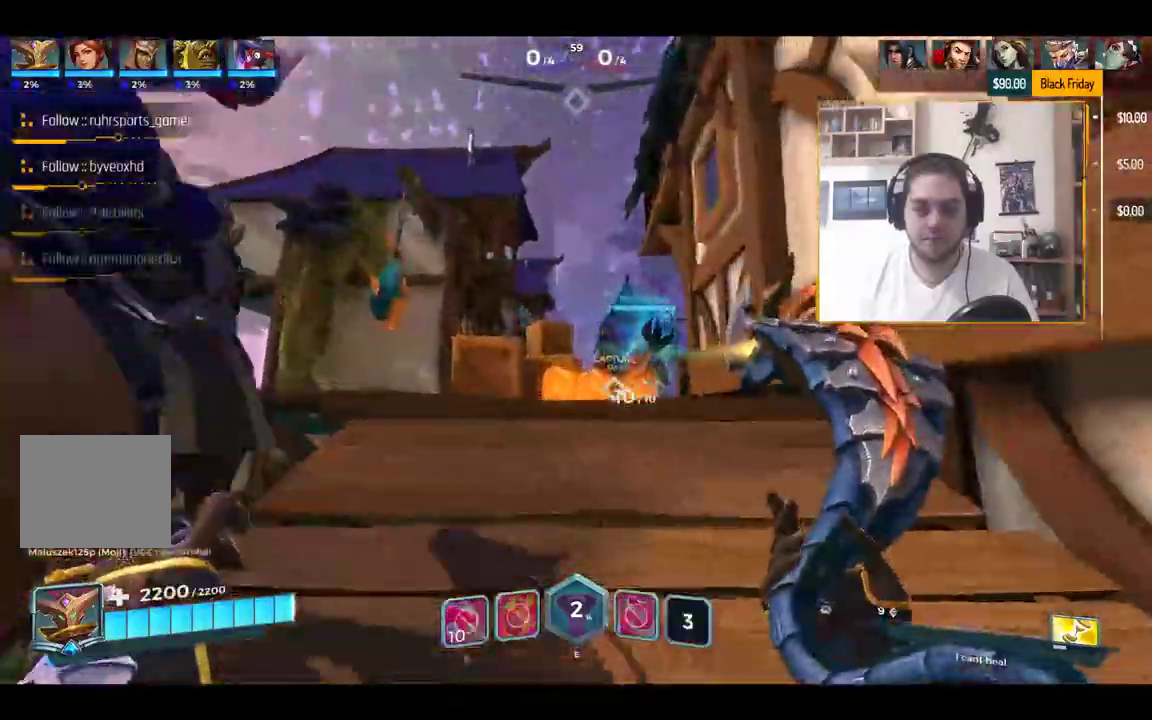
{"keys": ["a", "w"], "events": [[233, "a", "up"], [367, "space", "down"], [417, "space", "up"], [467, "a", "down"]]}
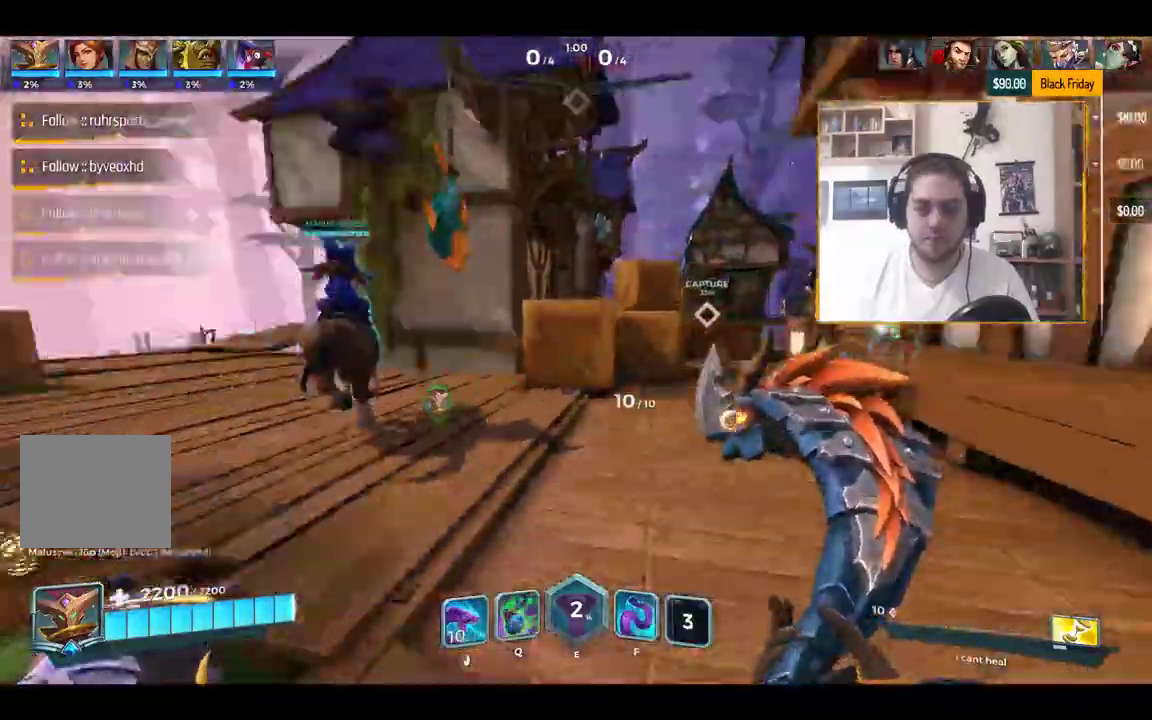
{"keys": ["a"], "events": [[117, "a", "up"], [250, "a", "down"], [384, "space", "down"], [384, "w", "up"], [434, "space", "up"]]}
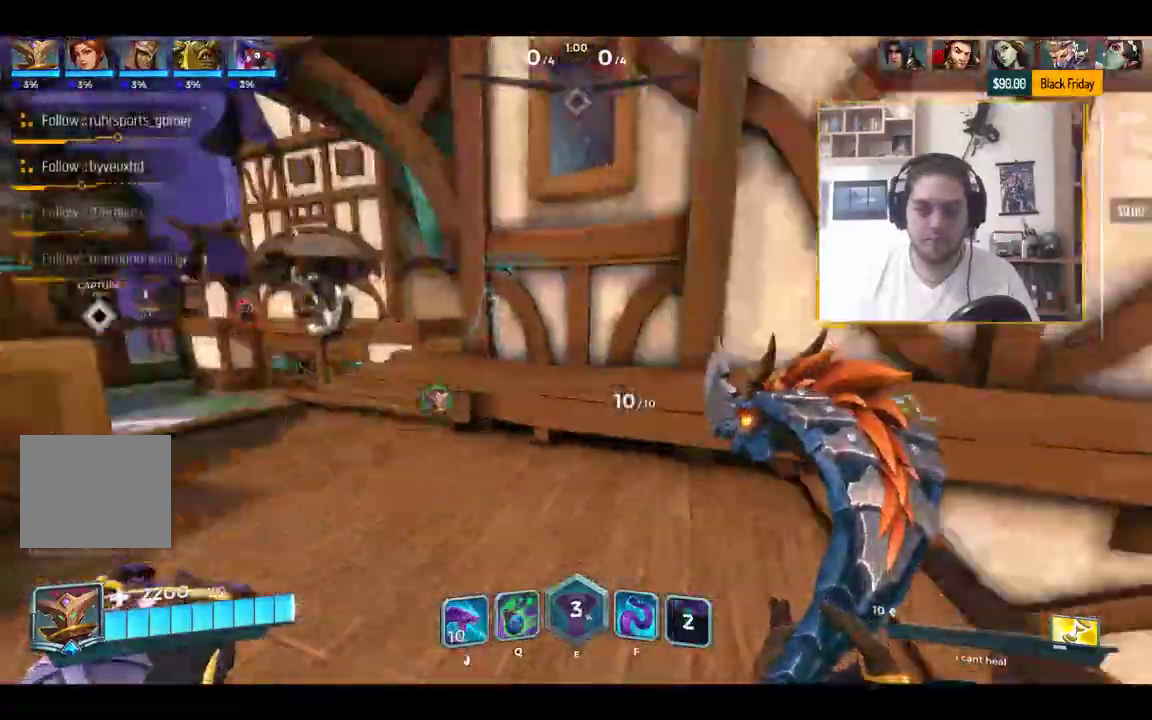
{"keys": ["a", "s"], "events": [[116, "s", "down"], [116, "w", "down"], [183, "w", "up"], [216, "s", "up"], [367, "s", "down"]]}